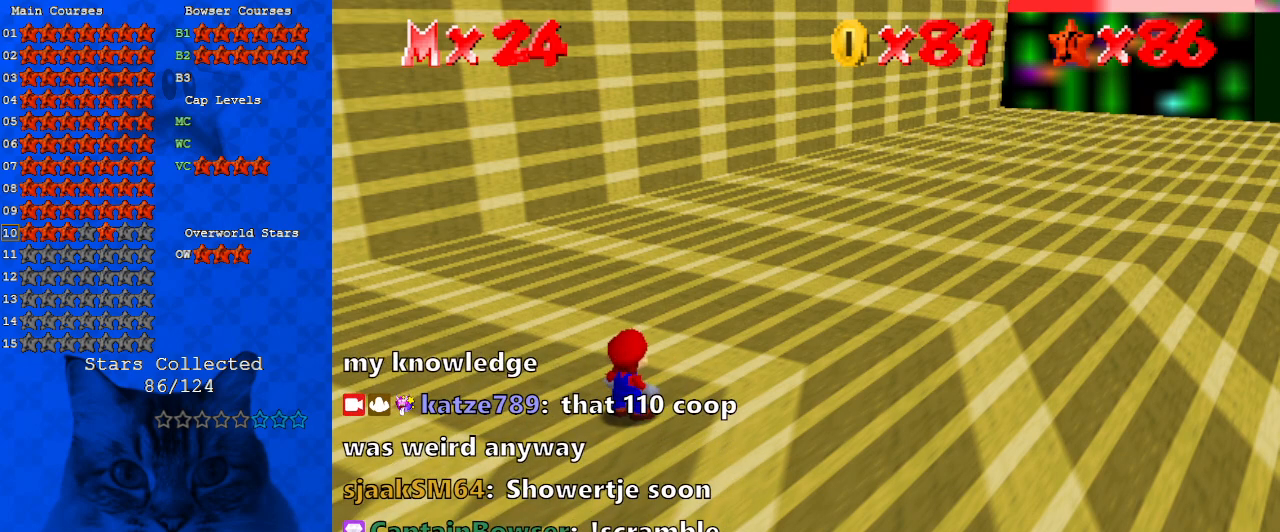
Gameplay with keyboard; each line is a JSON object with the keys held at the frame after it. "events" lists presses ("down") and releases ("up") of "a", "c", "ctrl", "d", "down", "left", "return", "right", "s", "shift", "up", "w", "x" and "y" between this image and that frame as [ms after this image, input, new state], when the widget could be followed in between. No other keys are recorded. Mouse input is not recorded.
{"keys": [], "events": []}
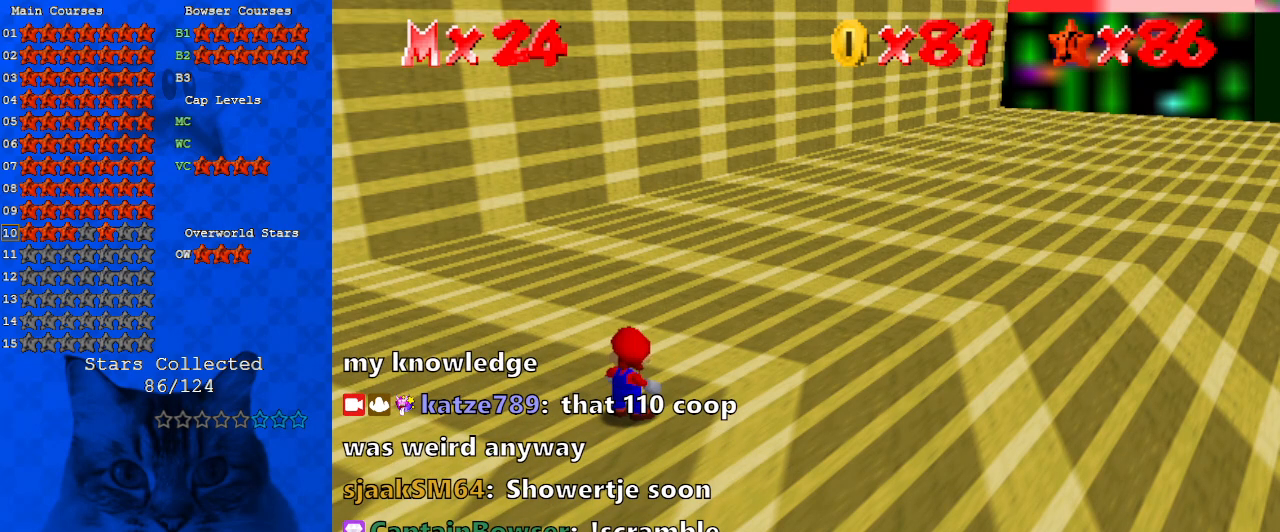
{"keys": [], "events": []}
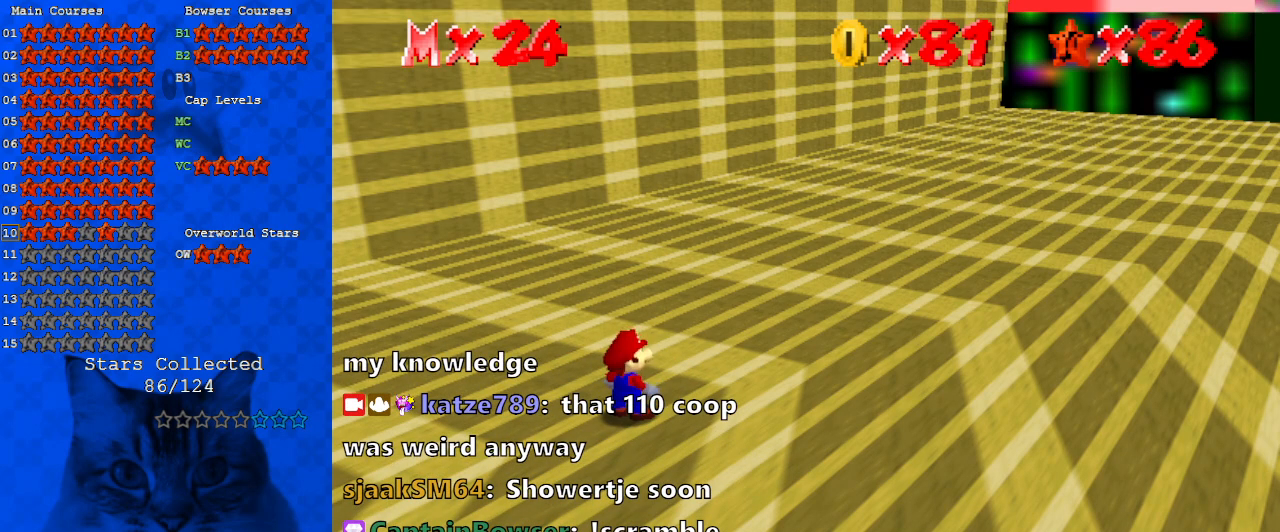
{"keys": ["return"], "events": [[433, "return", "down"]]}
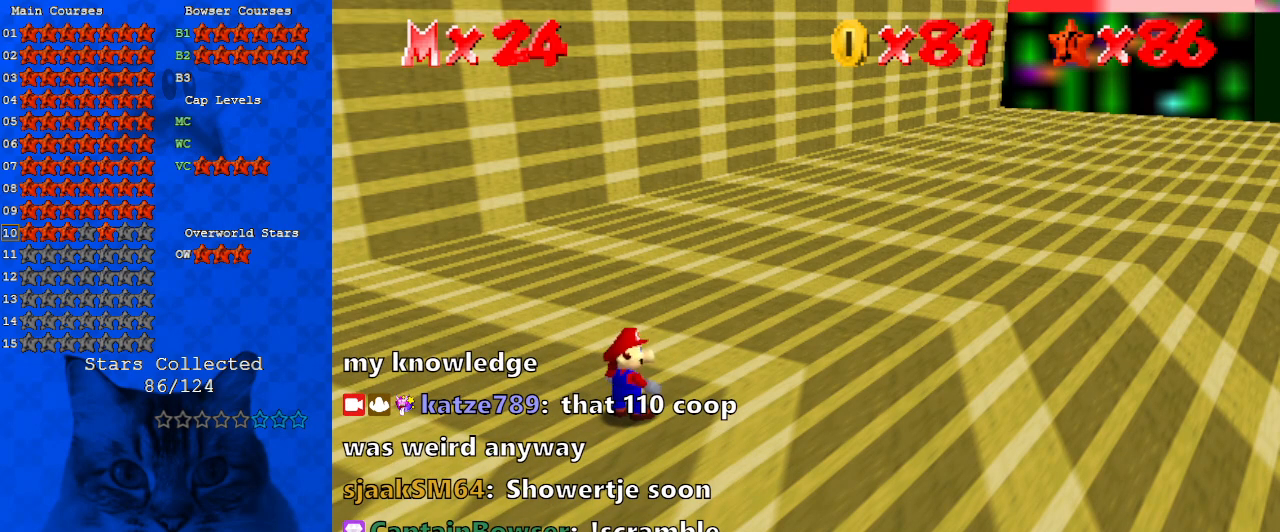
{"keys": [], "events": [[33, "return", "up"]]}
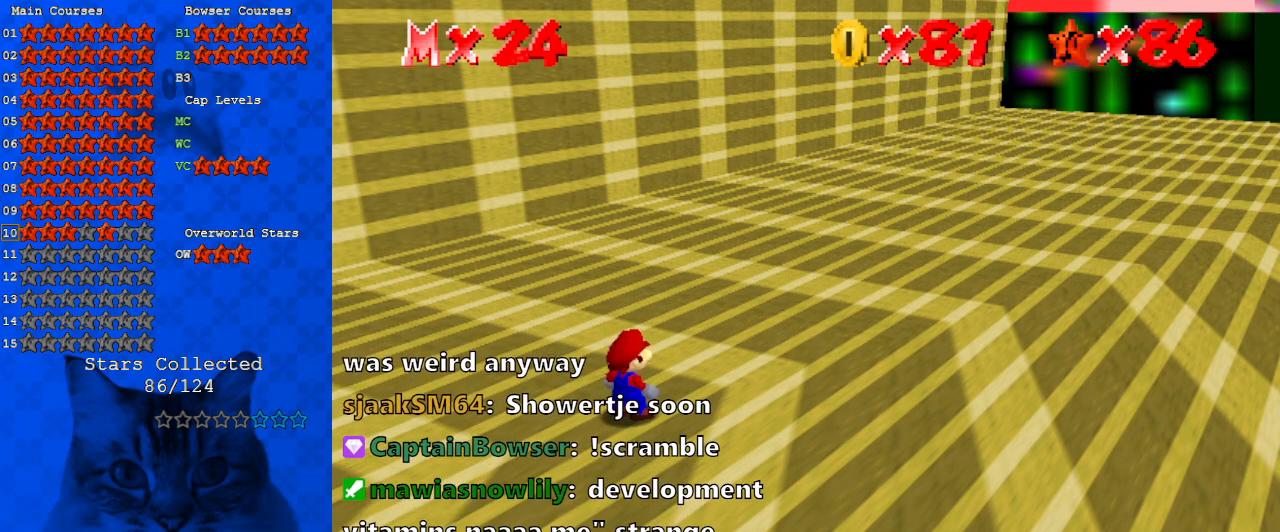
{"keys": [], "events": []}
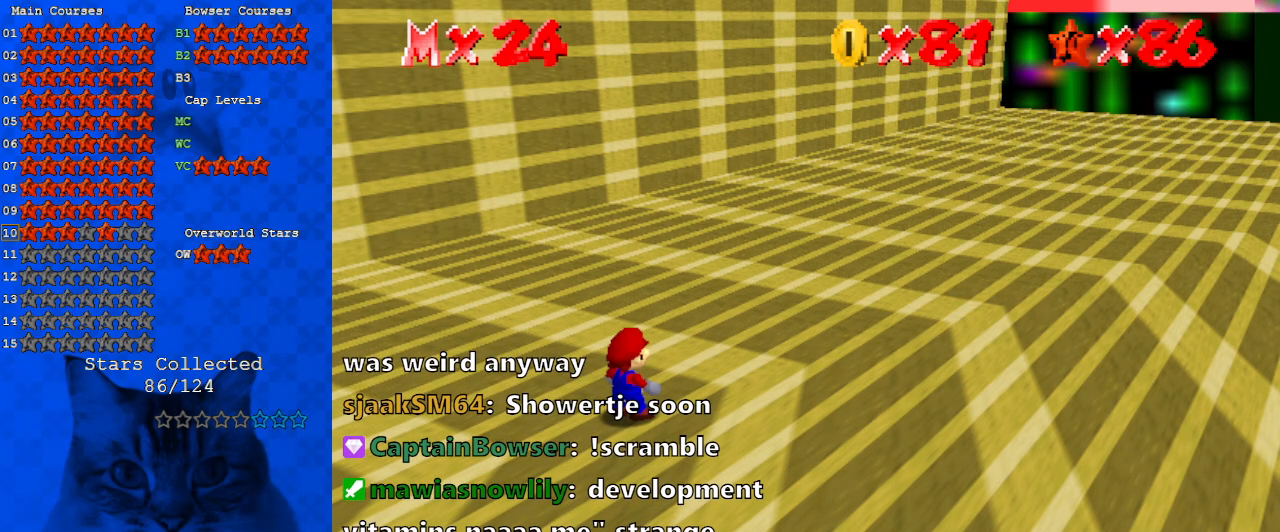
{"keys": [], "events": []}
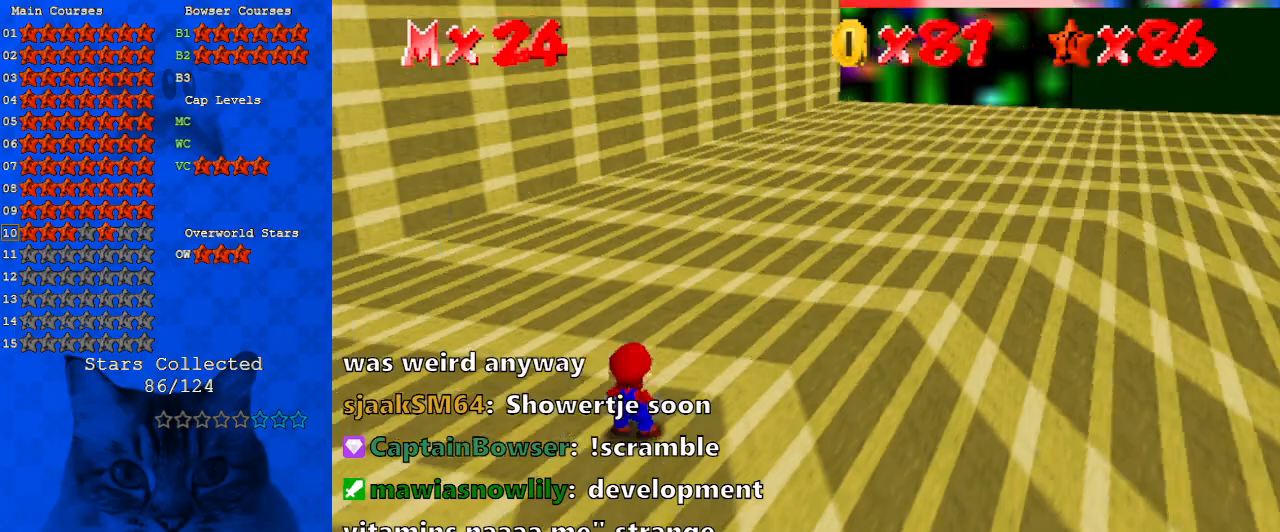
{"keys": ["shift", "up", "y"], "events": [[33, "a", "down"], [167, "a", "up"], [200, "up", "down"], [400, "right", "down"], [433, "y", "down"], [500, "right", "up"], [500, "shift", "down"]]}
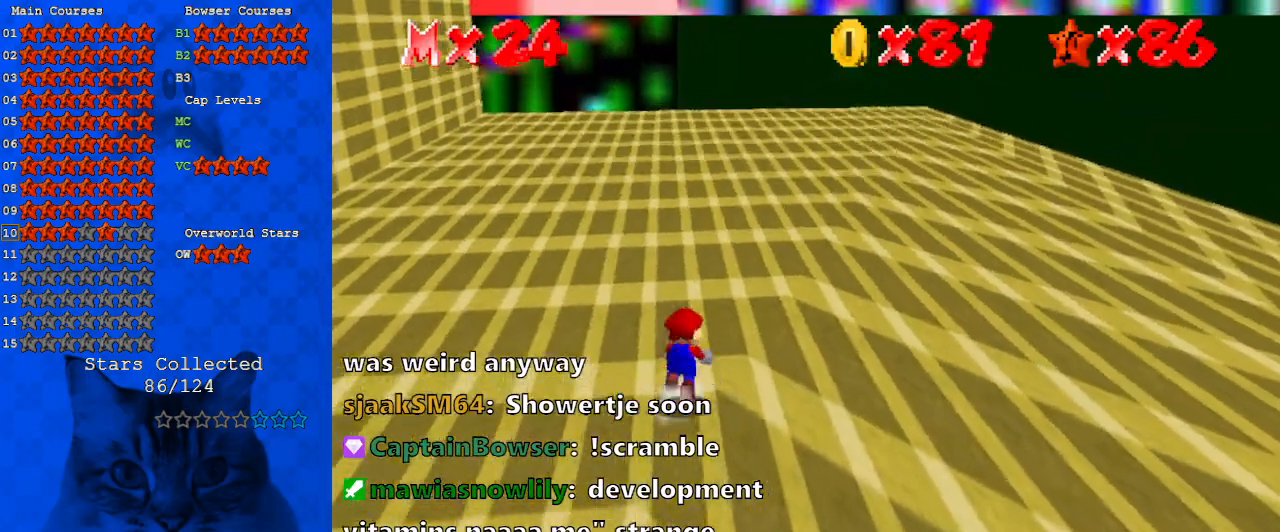
{"keys": ["up", "y"], "events": [[267, "shift", "up"]]}
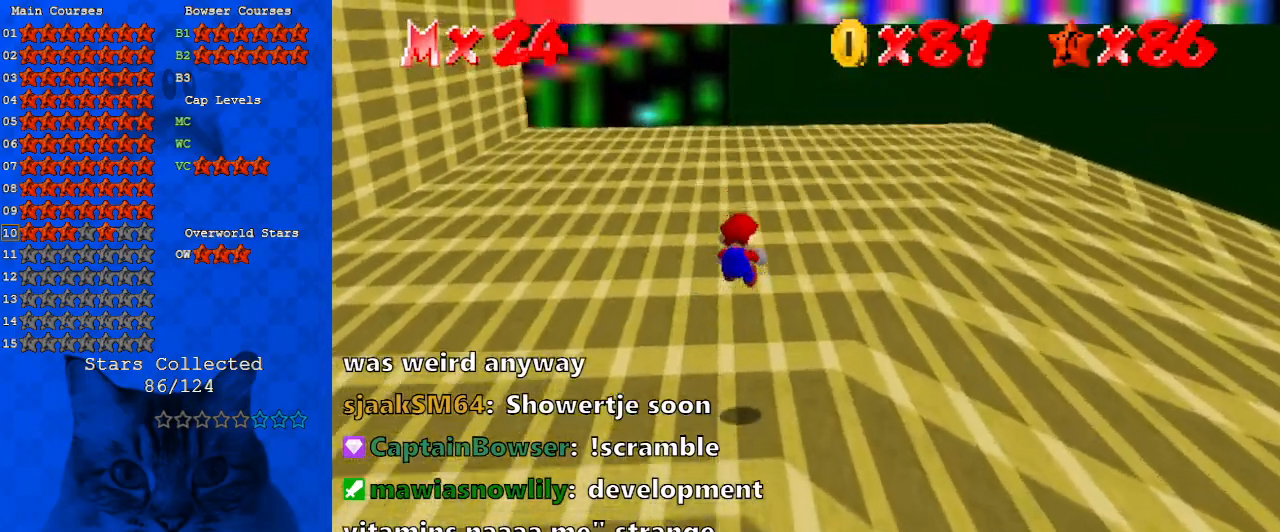
{"keys": ["up", "y"], "events": []}
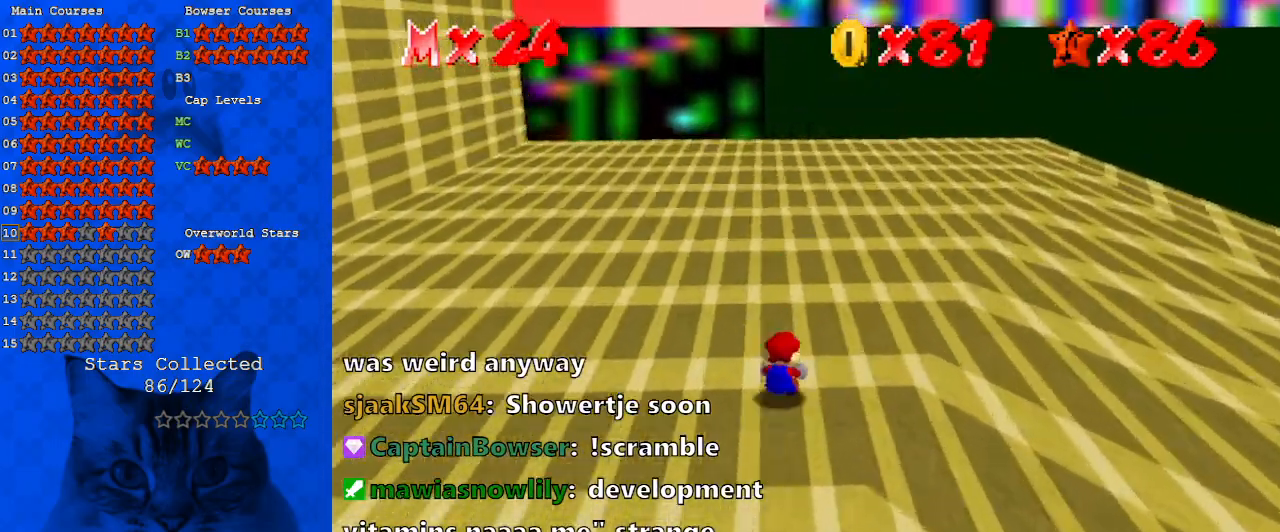
{"keys": ["up"], "events": [[100, "shift", "down"], [233, "shift", "up"], [233, "y", "up"]]}
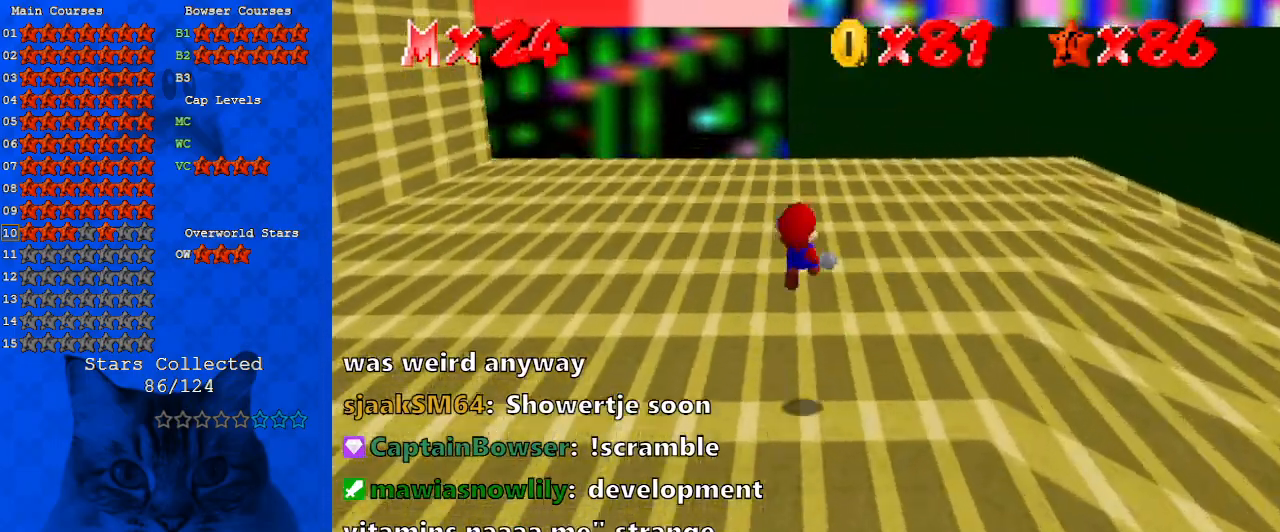
{"keys": ["right", "up"], "events": [[167, "right", "down"], [300, "d", "down"], [500, "d", "up"]]}
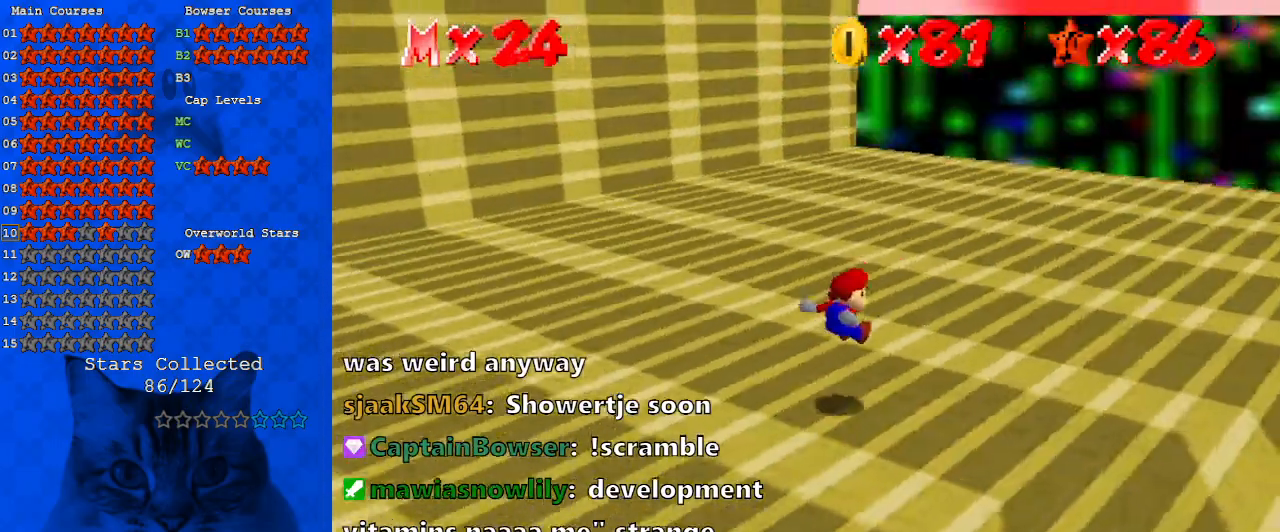
{"keys": ["right", "up"], "events": [[333, "ctrl", "down"], [500, "ctrl", "up"]]}
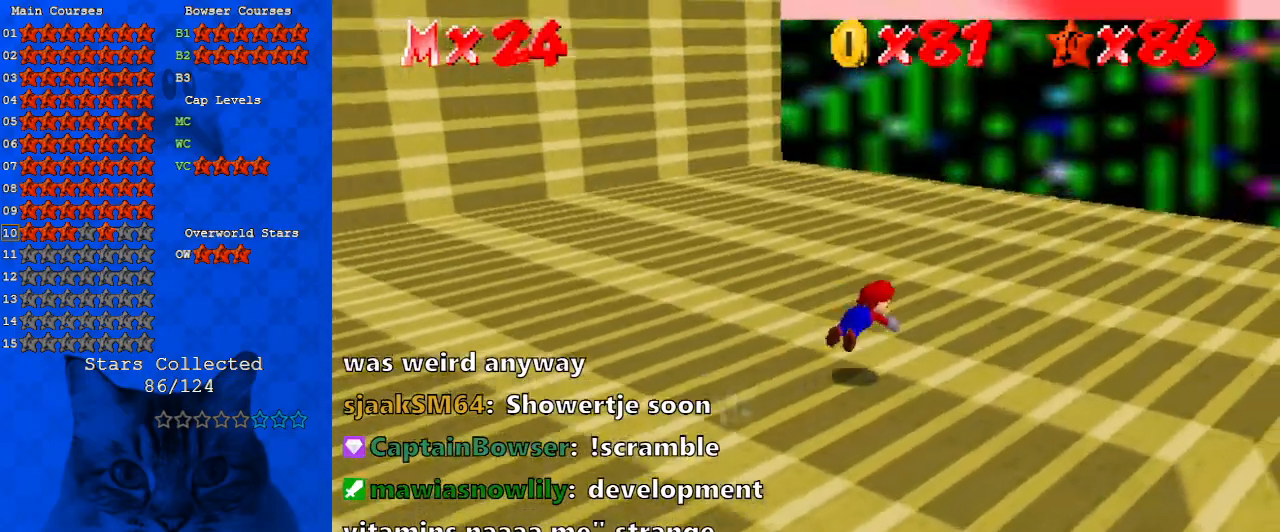
{"keys": ["d", "down", "right"], "events": [[200, "shift", "down"], [200, "up", "up"], [333, "down", "down"], [367, "shift", "up"], [467, "d", "down"]]}
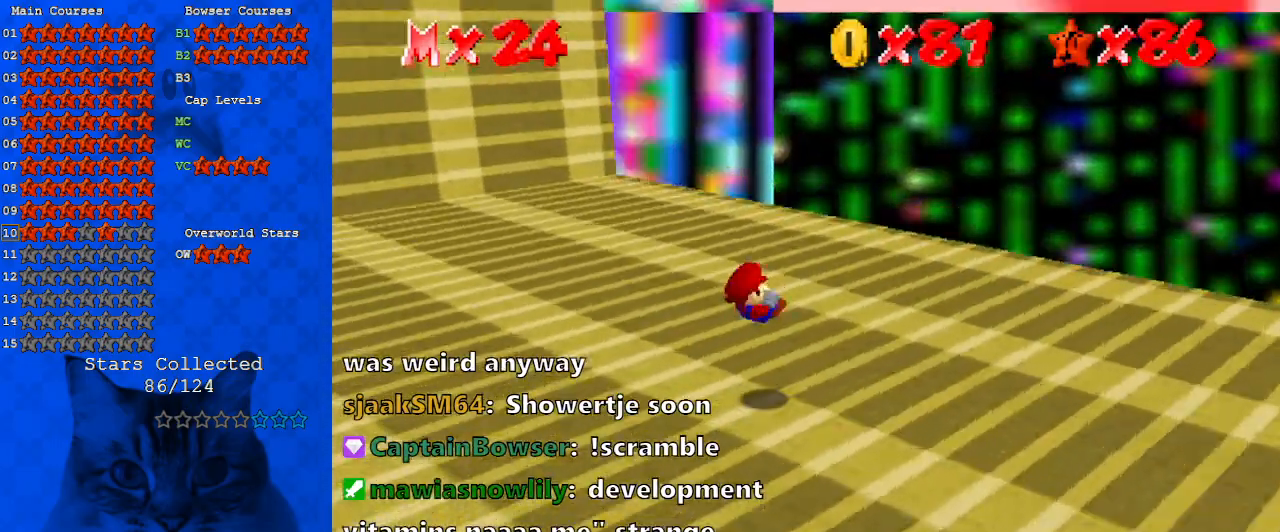
{"keys": [], "events": [[100, "d", "up"], [100, "down", "up"], [100, "right", "up"], [167, "d", "down"], [200, "down", "down"], [233, "right", "down"], [300, "d", "up"], [433, "down", "up"], [467, "right", "up"]]}
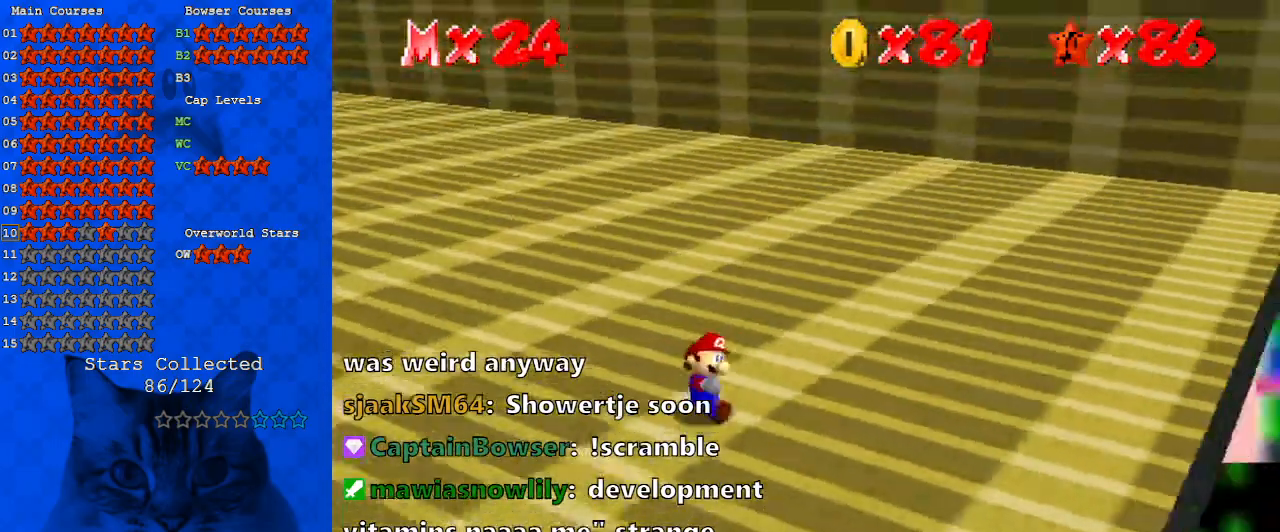
{"keys": ["right"], "events": [[267, "right", "down"]]}
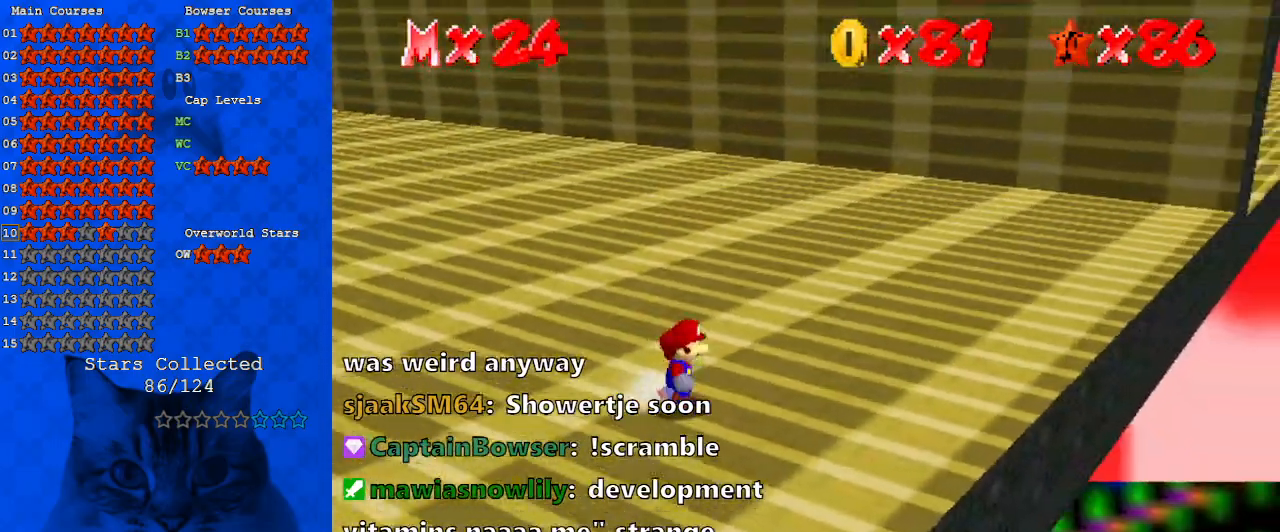
{"keys": ["a", "right", "up"], "events": [[133, "right", "up"], [367, "a", "down"], [367, "right", "down"], [467, "up", "down"]]}
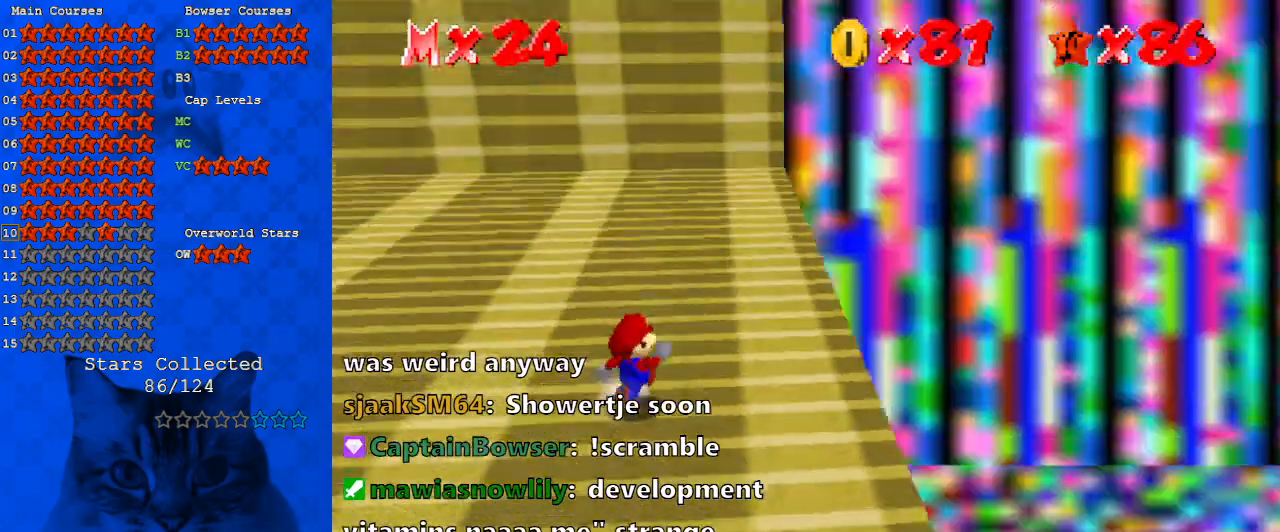
{"keys": ["up"], "events": [[67, "a", "up"], [467, "right", "up"]]}
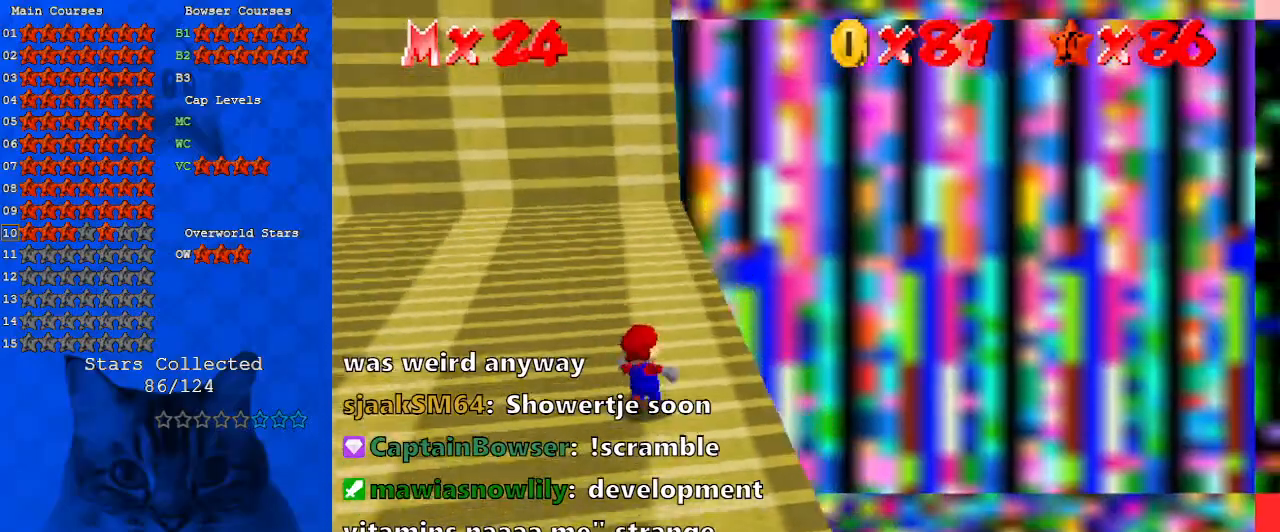
{"keys": ["shift"], "events": [[200, "up", "up"], [333, "up", "down"], [467, "shift", "down"], [467, "up", "up"]]}
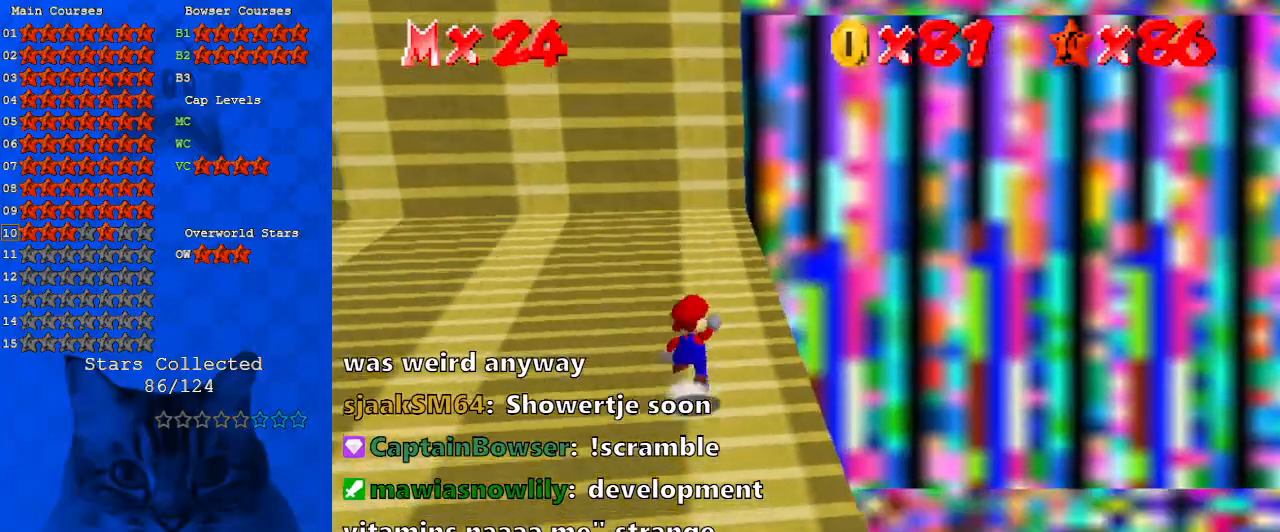
{"keys": ["right", "up"], "events": [[33, "right", "down"], [167, "down", "down"], [200, "shift", "up"], [367, "down", "up"], [500, "up", "down"]]}
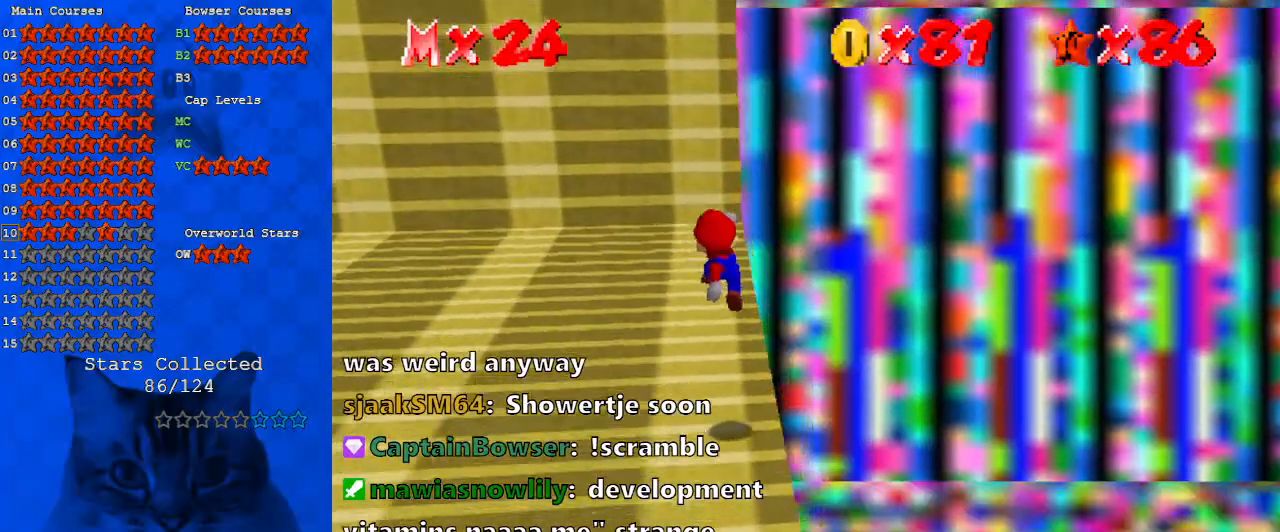
{"keys": ["up"], "events": [[133, "right", "up"]]}
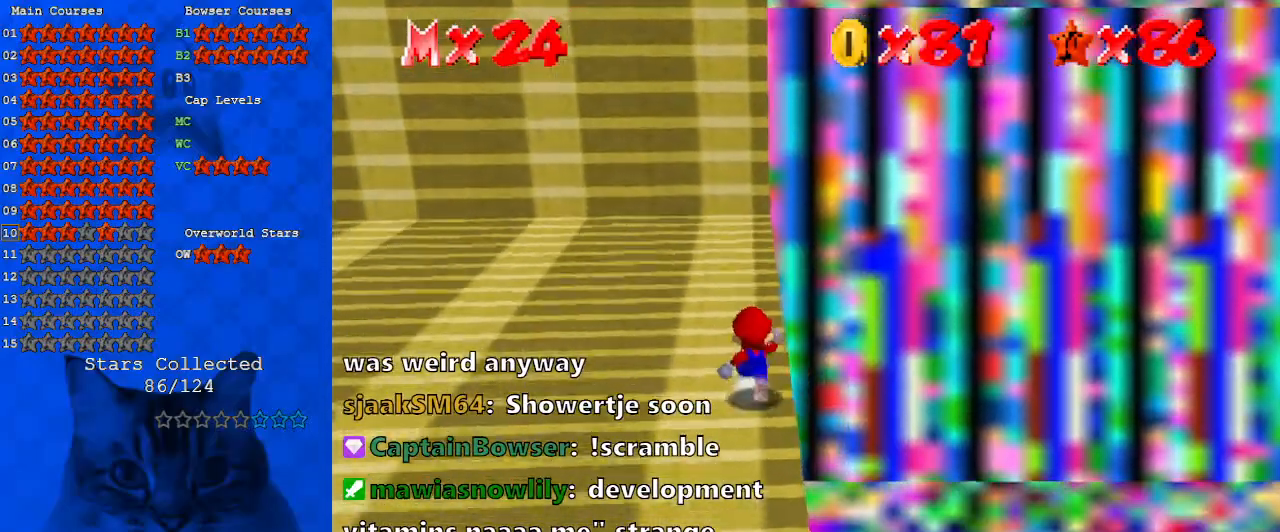
{"keys": ["up", "y"], "events": [[33, "y", "down"], [100, "shift", "down"], [133, "right", "down"], [333, "shift", "up"], [367, "right", "up"]]}
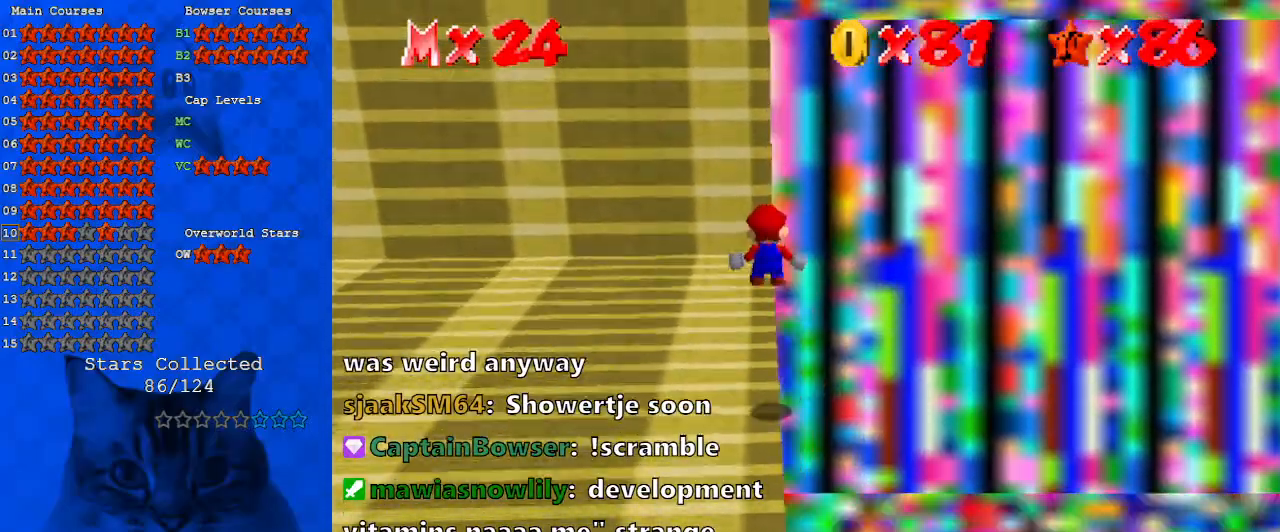
{"keys": ["y"], "events": [[67, "up", "up"]]}
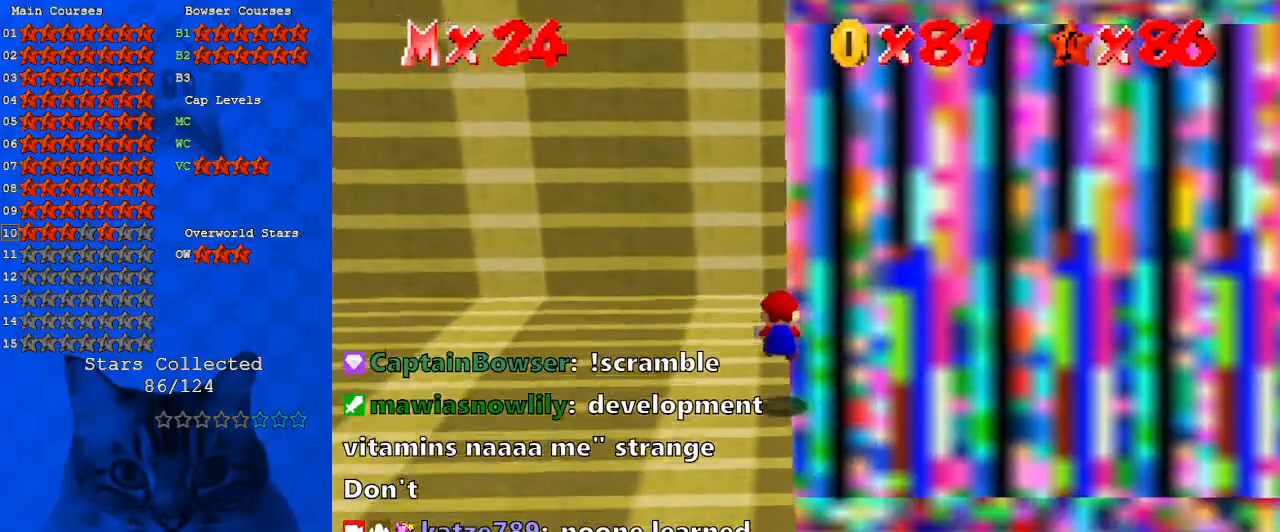
{"keys": ["right", "shift", "y"], "events": [[33, "up", "down"], [200, "right", "down"], [200, "shift", "down"], [400, "up", "up"]]}
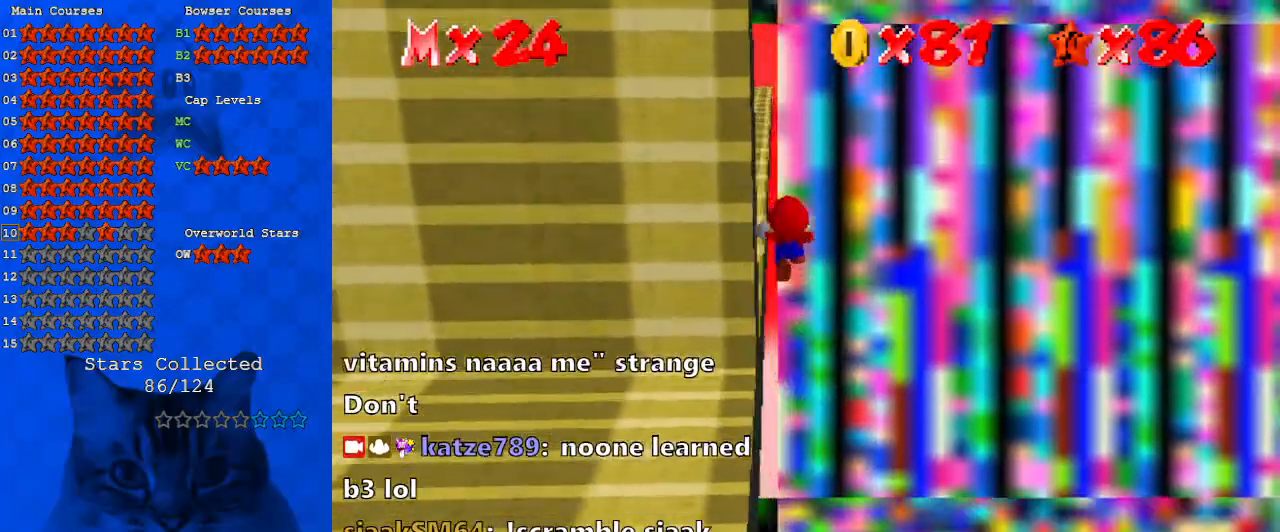
{"keys": ["left", "up"], "events": [[33, "shift", "up"], [33, "up", "down"], [33, "y", "up"], [133, "right", "up"], [167, "d", "down"], [267, "left", "down"], [367, "d", "up"]]}
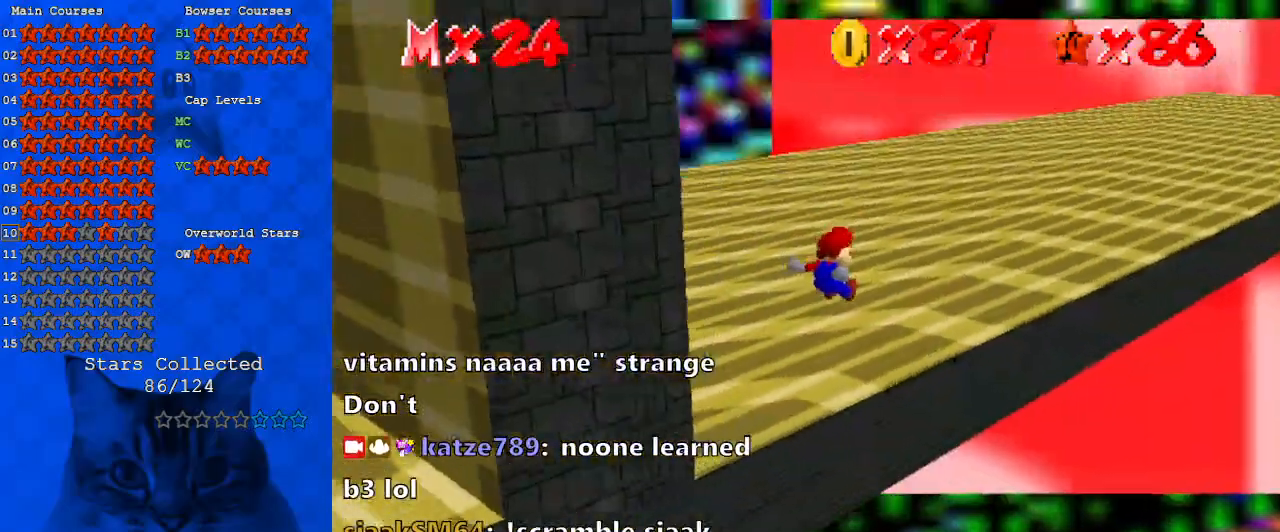
{"keys": ["up"], "events": [[133, "left", "up"]]}
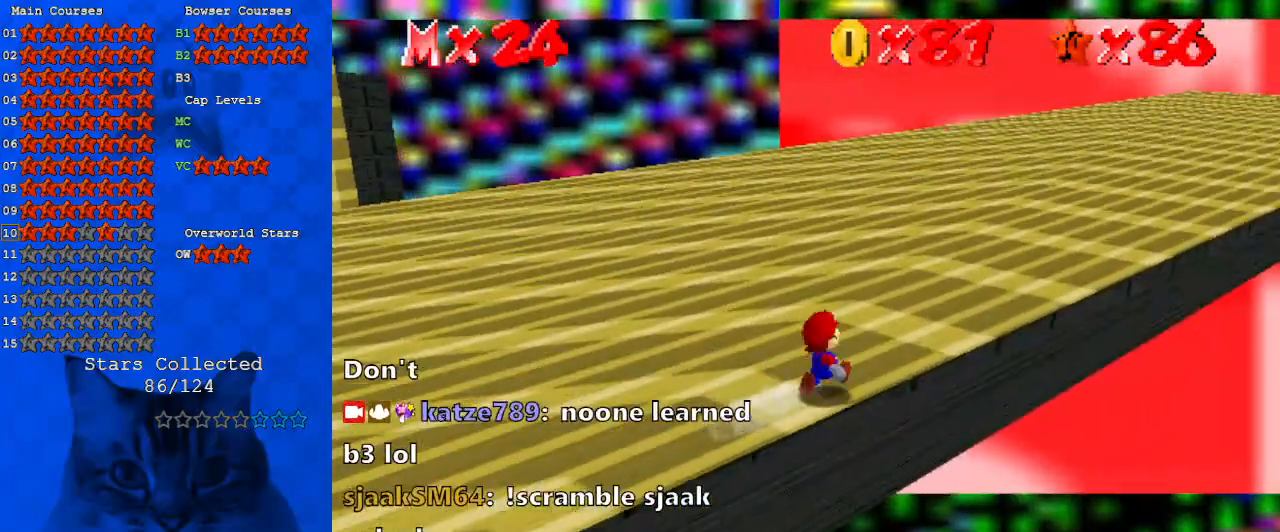
{"keys": ["up"], "events": [[133, "right", "down"], [233, "ctrl", "down"], [233, "right", "up"], [433, "ctrl", "up"]]}
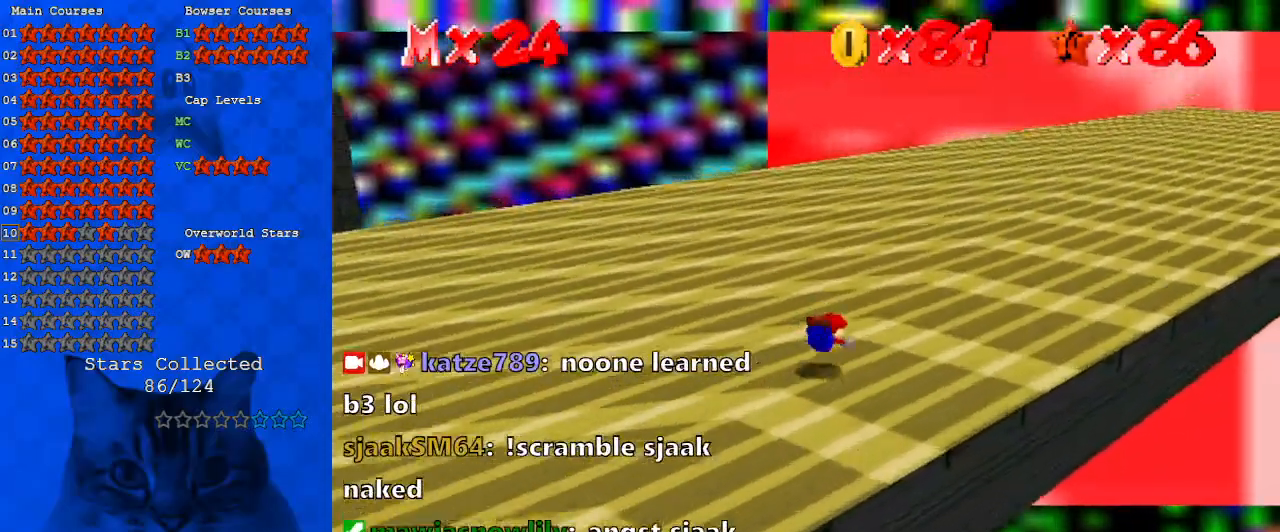
{"keys": ["up"], "events": [[100, "ctrl", "down"], [100, "shift", "down"], [167, "right", "down"], [267, "ctrl", "up"], [267, "shift", "up"], [333, "a", "down"], [433, "right", "up"], [467, "a", "up"]]}
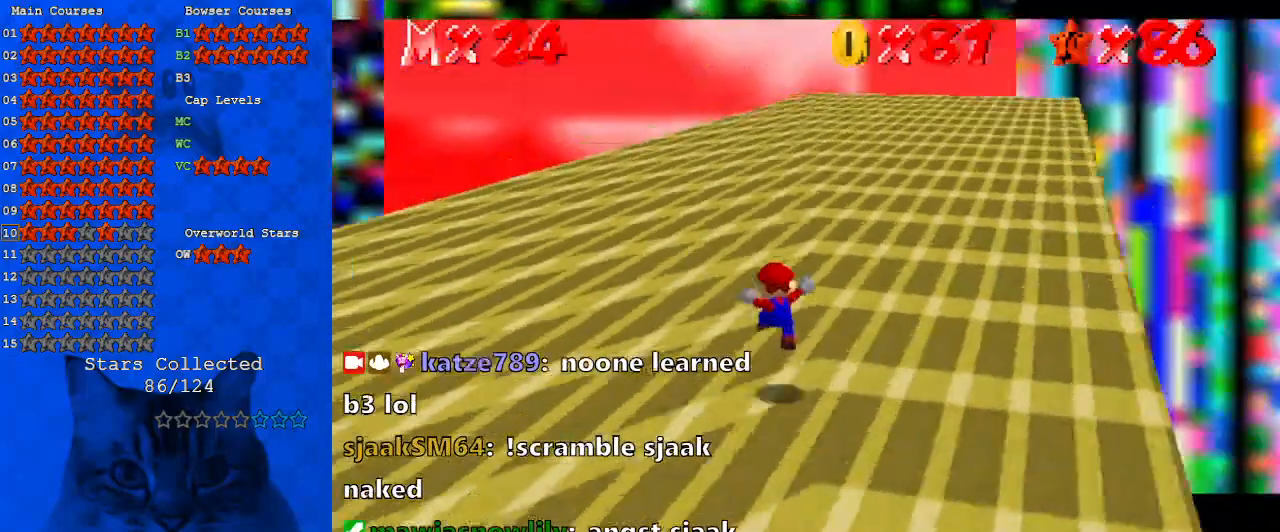
{"keys": [], "events": [[167, "up", "up"]]}
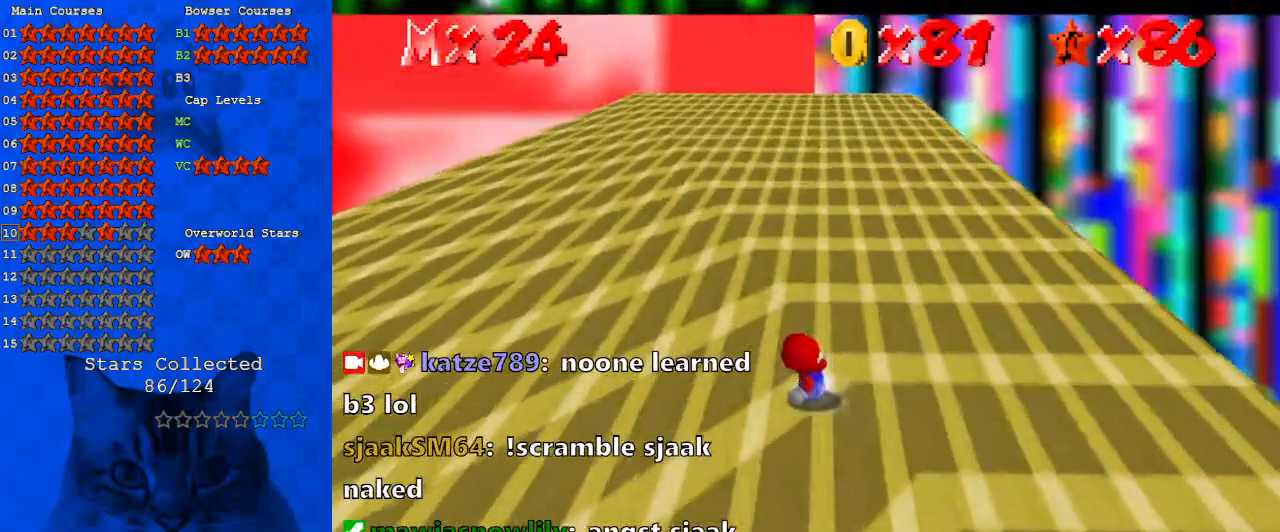
{"keys": [], "events": []}
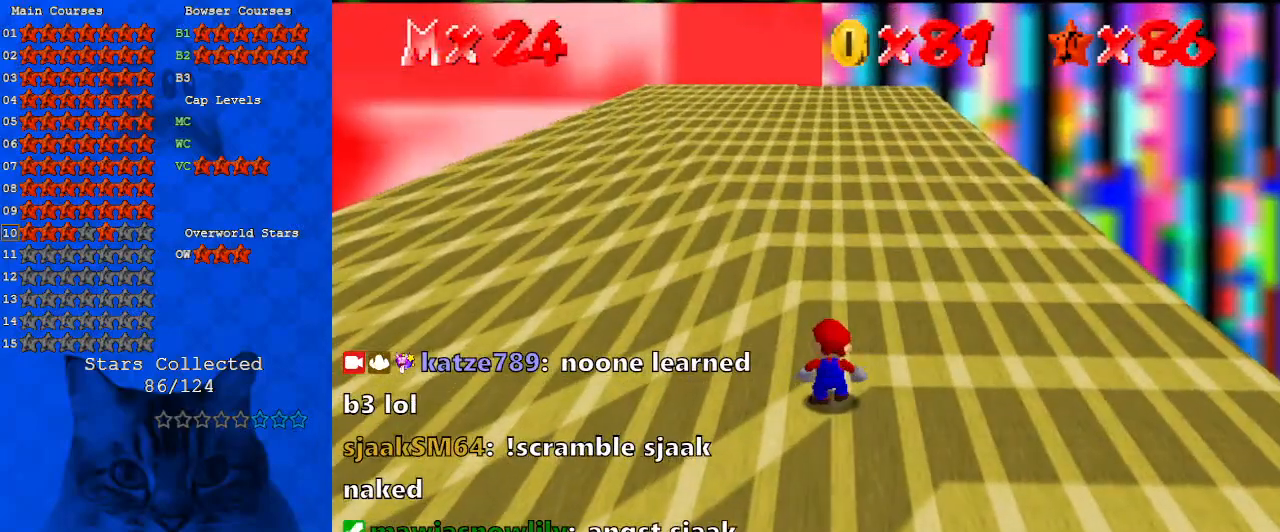
{"keys": [], "events": []}